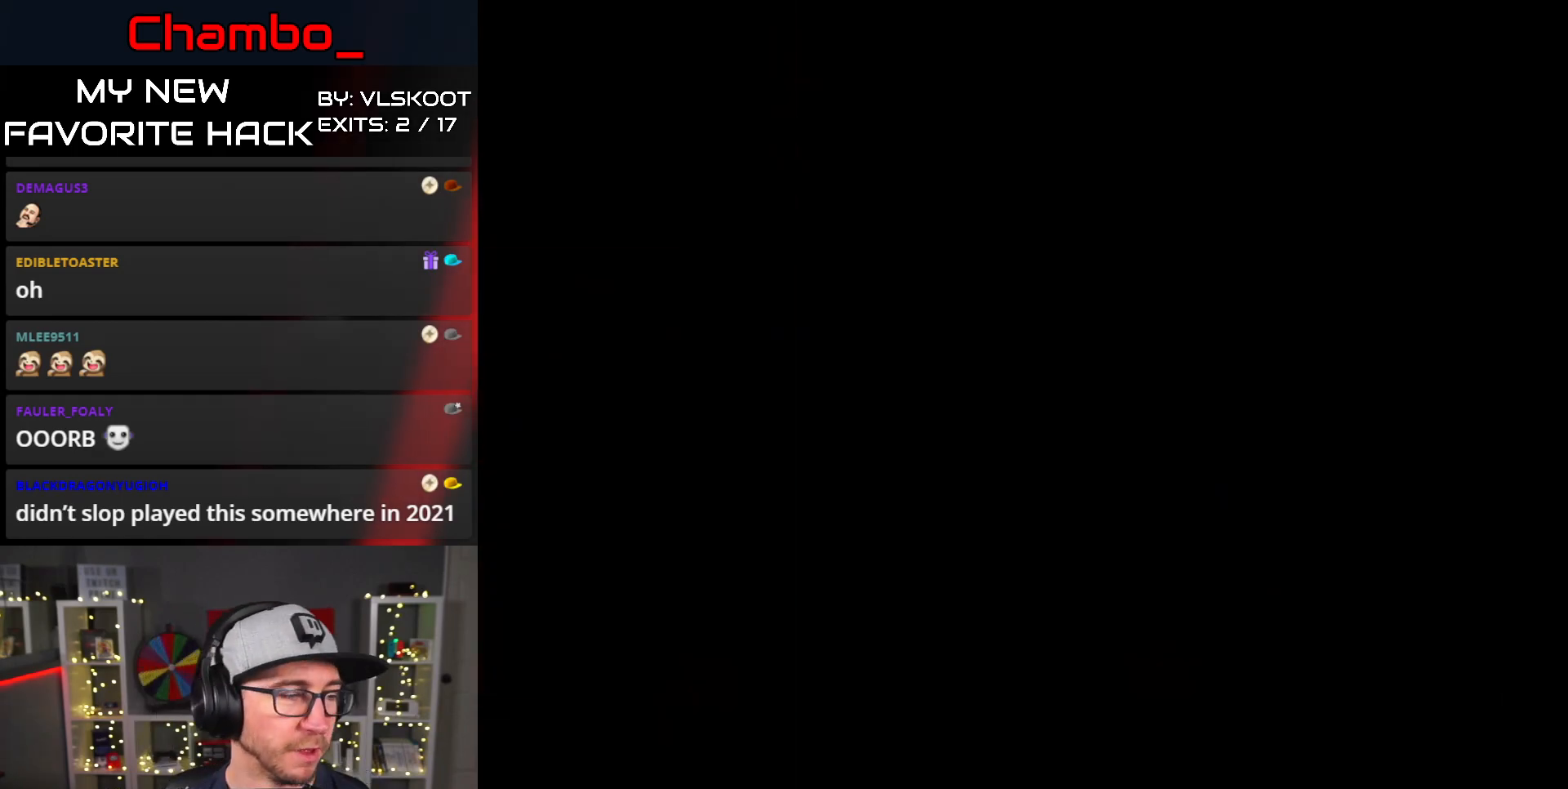
Gameplay with a controller (Nintendo layout); each line is a JSON object with the inputs held at the frame after it (dt_ms = milliseconds from this image to that frame). "events" lists button and stick changes between this image and that frame as [ms after this image, input, new state], when the widget could be followed in between. Not read: L1 L3 R1 R3 START.
{"dt_ms": 500, "buttons": ["DPAD_RIGHT"], "events": [[33, "DPAD_RIGHT", "down"], [117, "Y", "down"], [367, "Y", "up"]]}
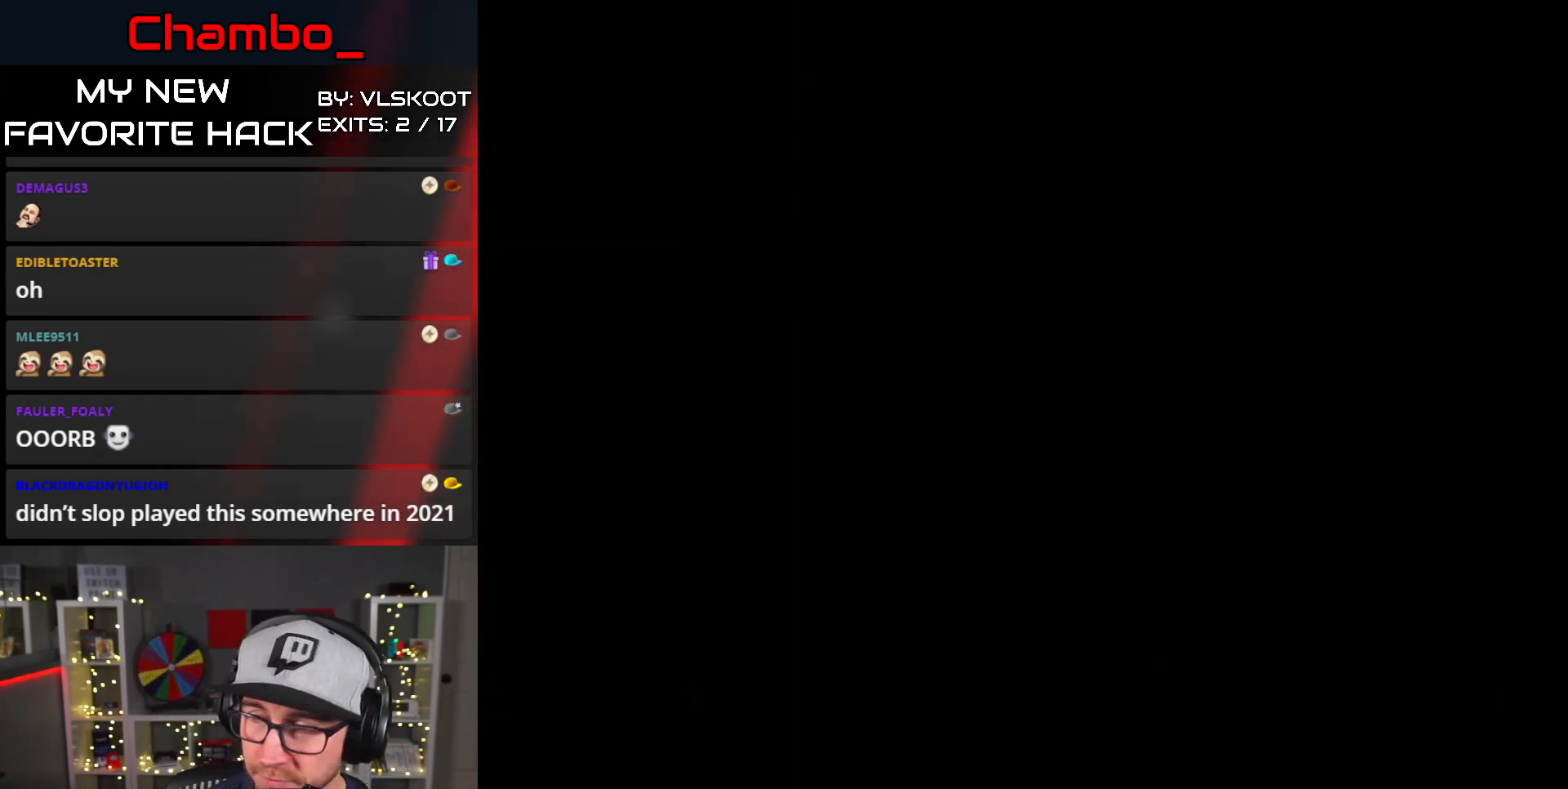
{"dt_ms": 500, "buttons": ["Y", "DPAD_RIGHT"], "events": [[183, "Y", "down"]]}
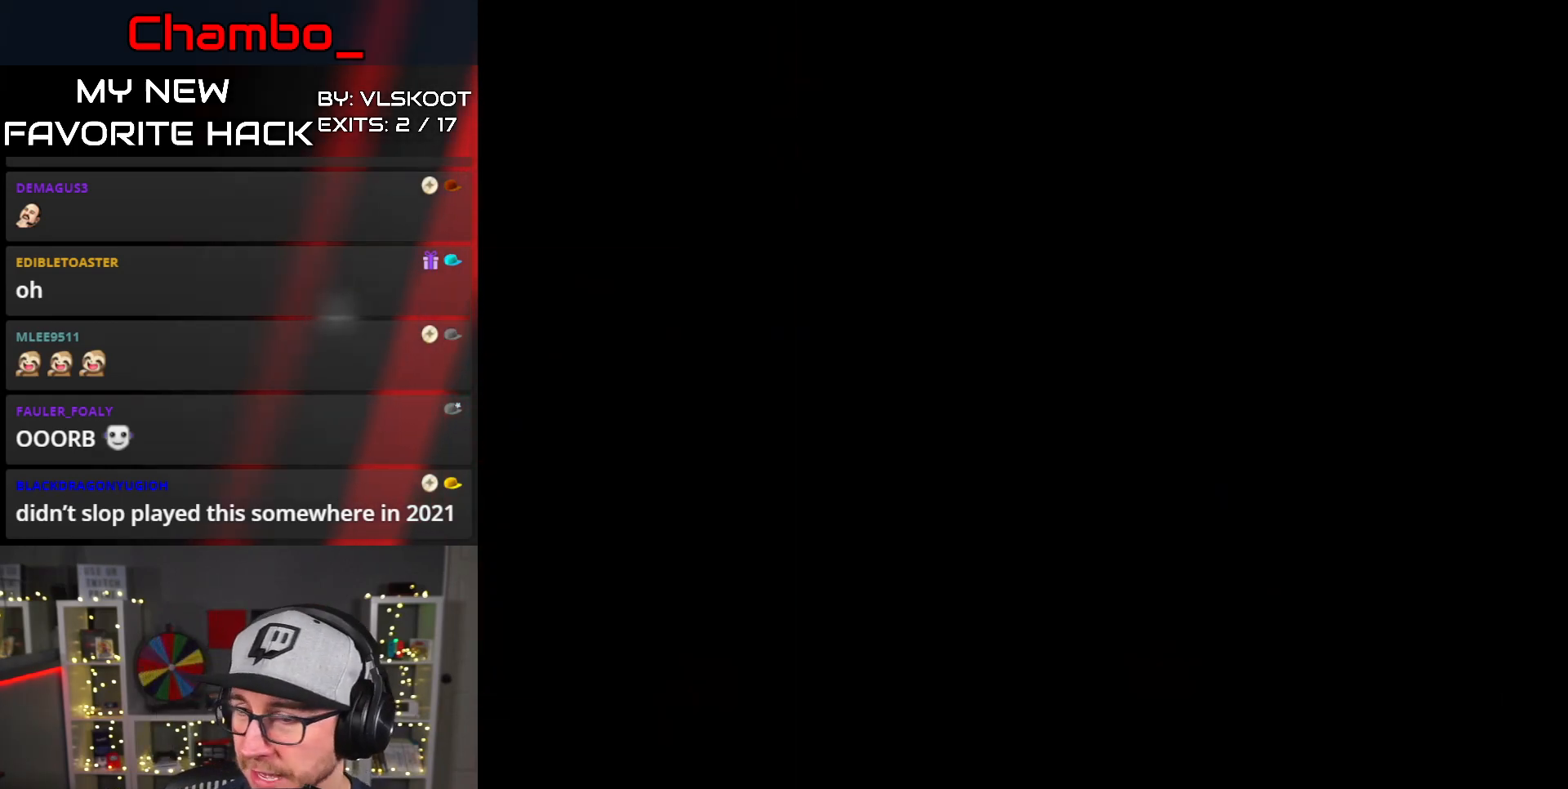
{"dt_ms": 500, "buttons": ["Y", "DPAD_RIGHT"], "events": []}
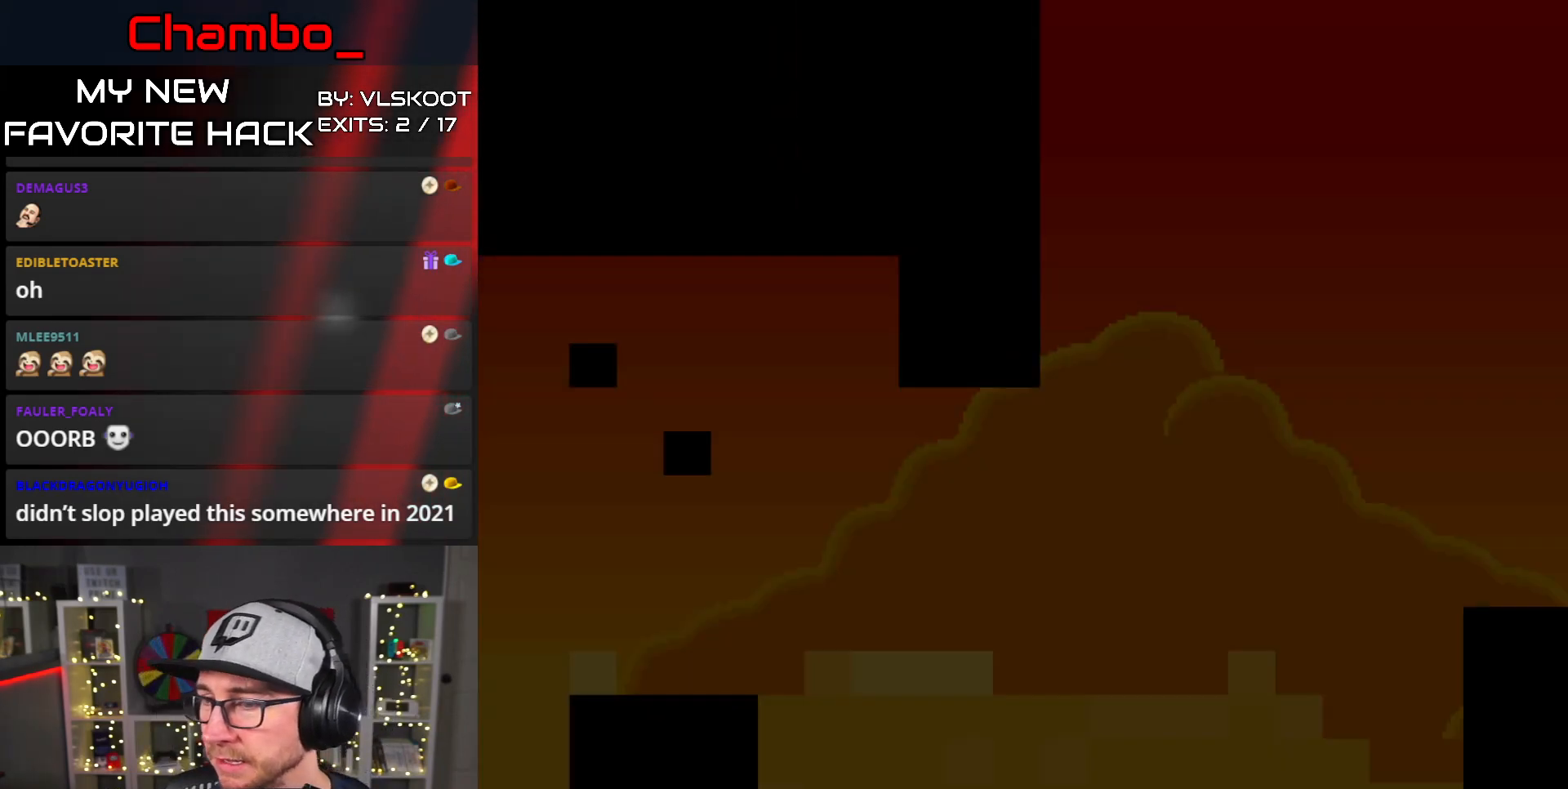
{"dt_ms": 500, "buttons": ["Y", "DPAD_RIGHT"], "events": []}
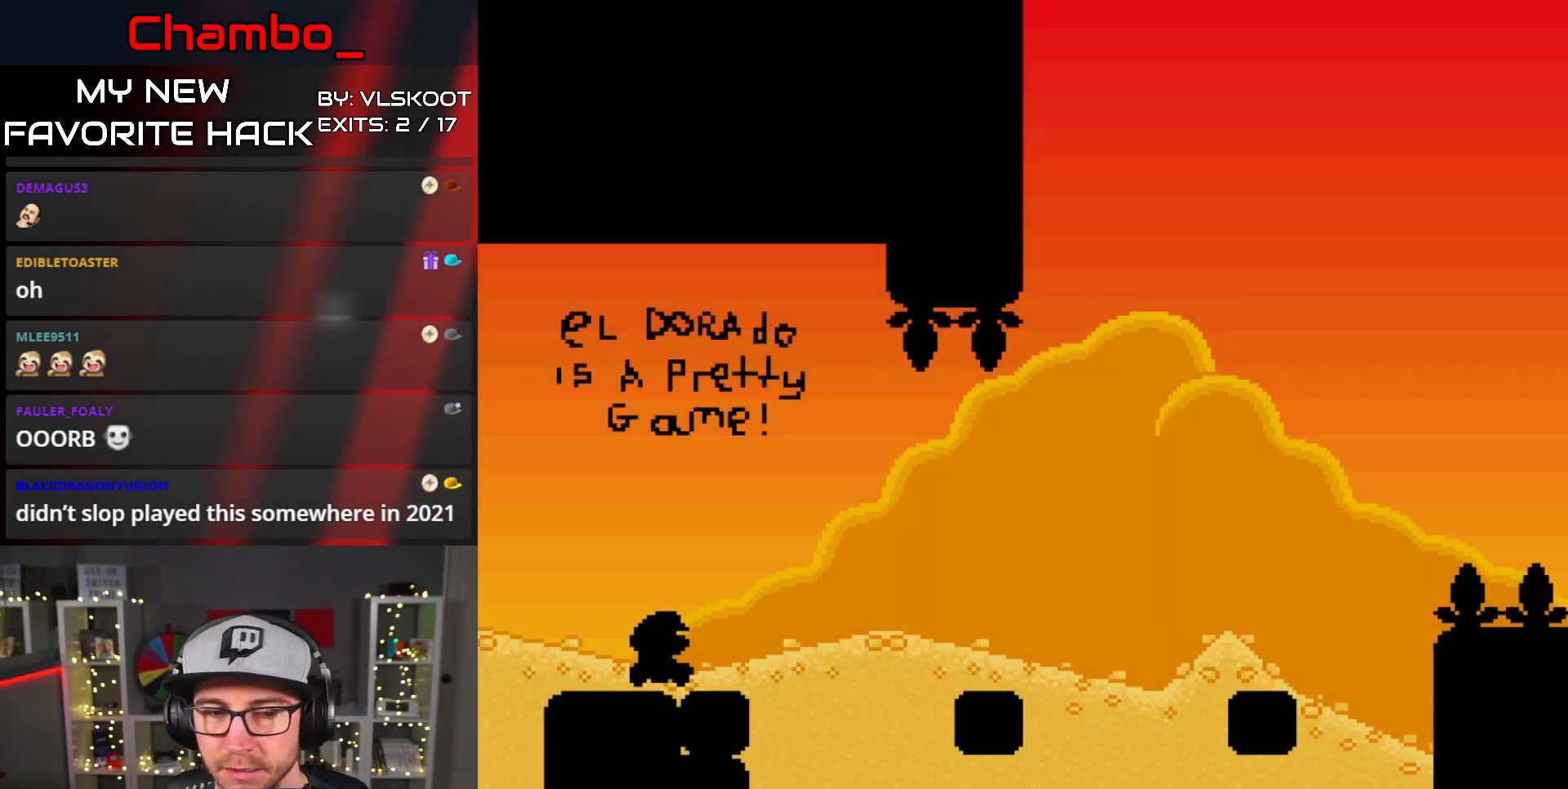
{"dt_ms": 500, "buttons": ["B", "Y", "DPAD_RIGHT"], "events": [[183, "B", "down"], [267, "B", "up"], [383, "B", "down"]]}
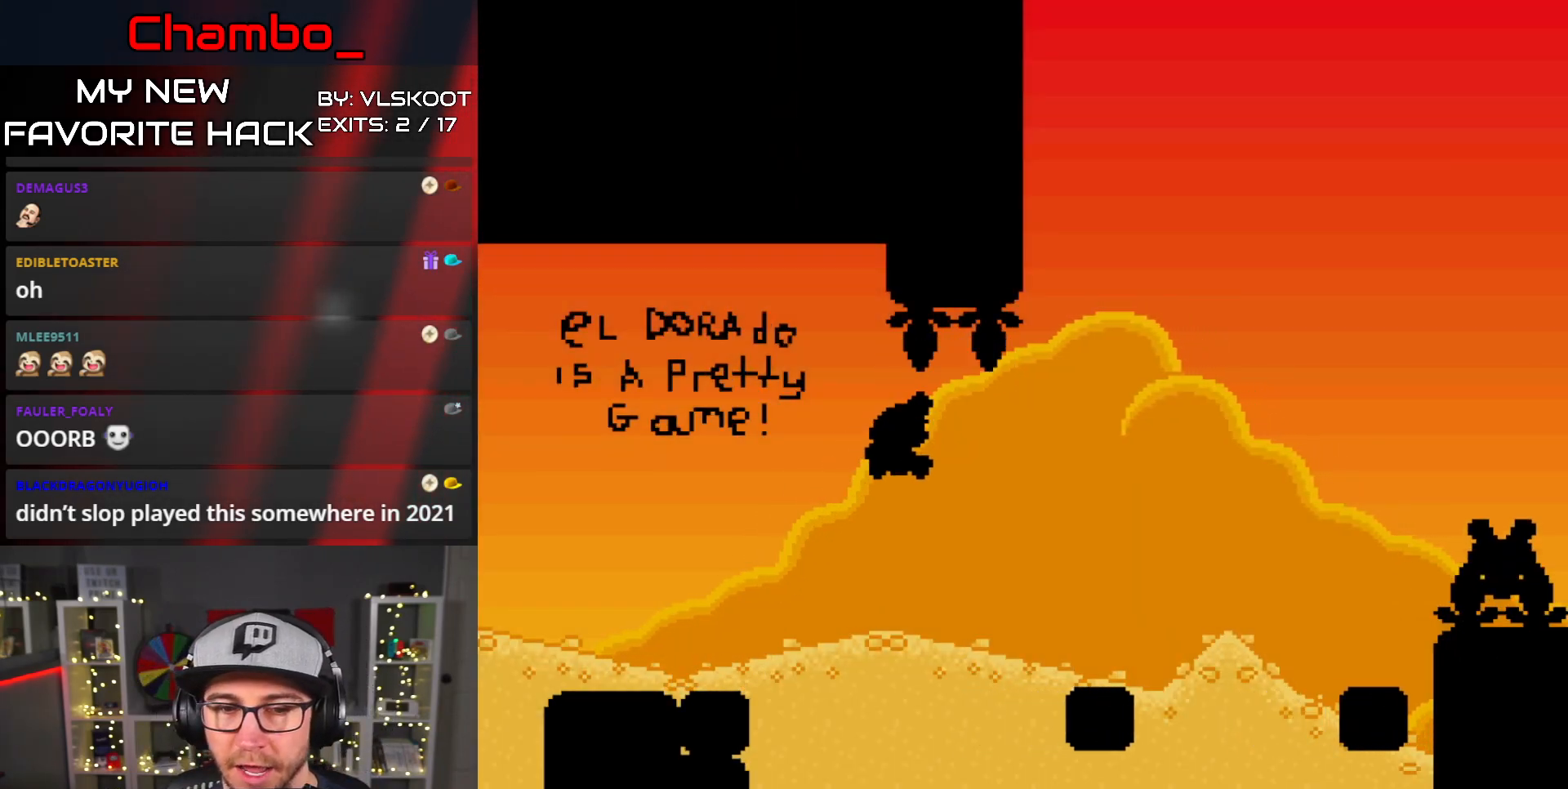
{"dt_ms": 500, "buttons": ["DPAD_RIGHT"], "events": [[433, "B", "up"], [483, "Y", "up"]]}
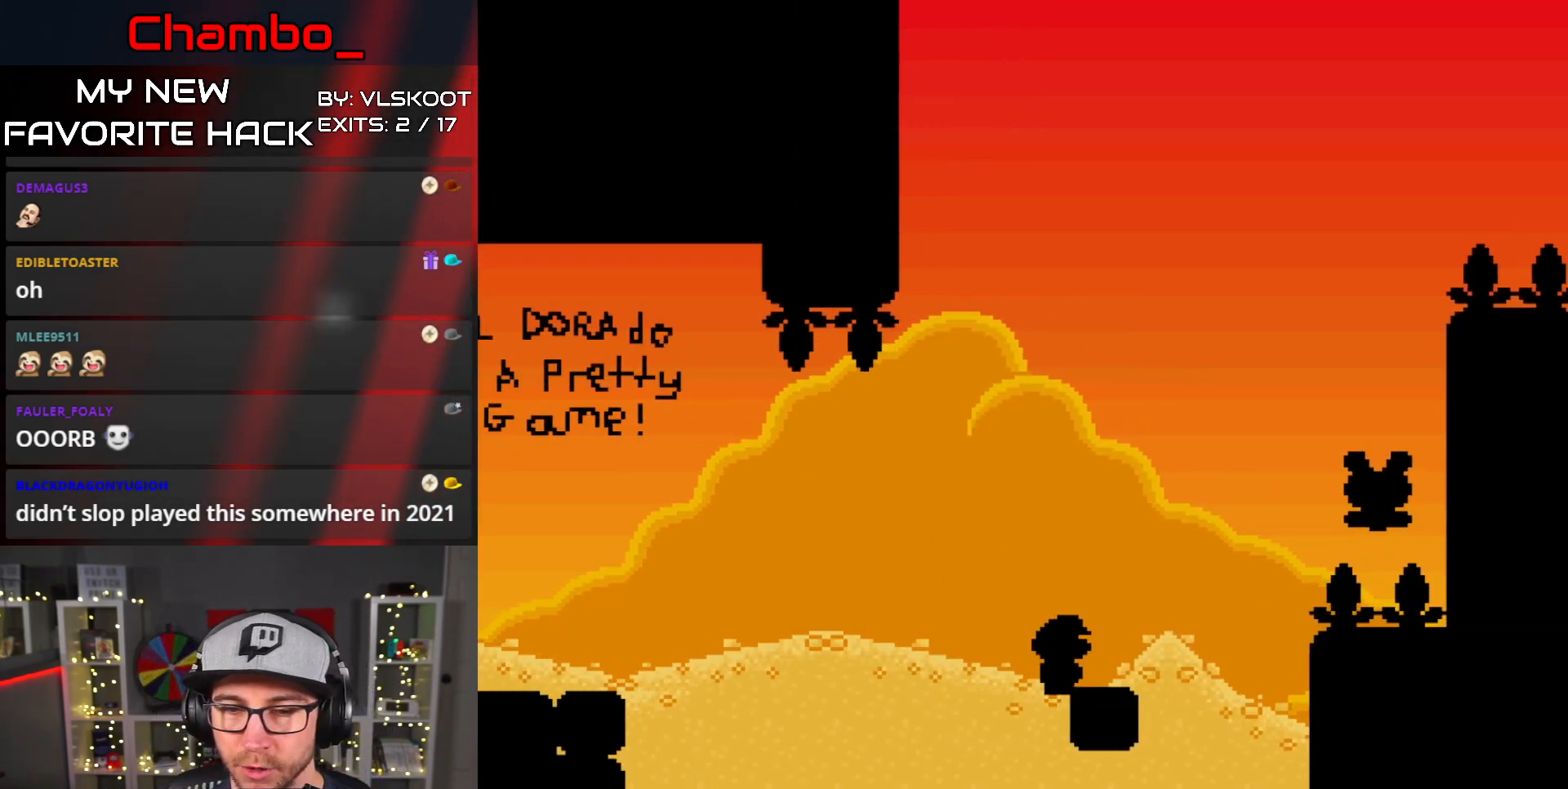
{"dt_ms": 1000, "buttons": ["A", "X", "DPAD_RIGHT"]}
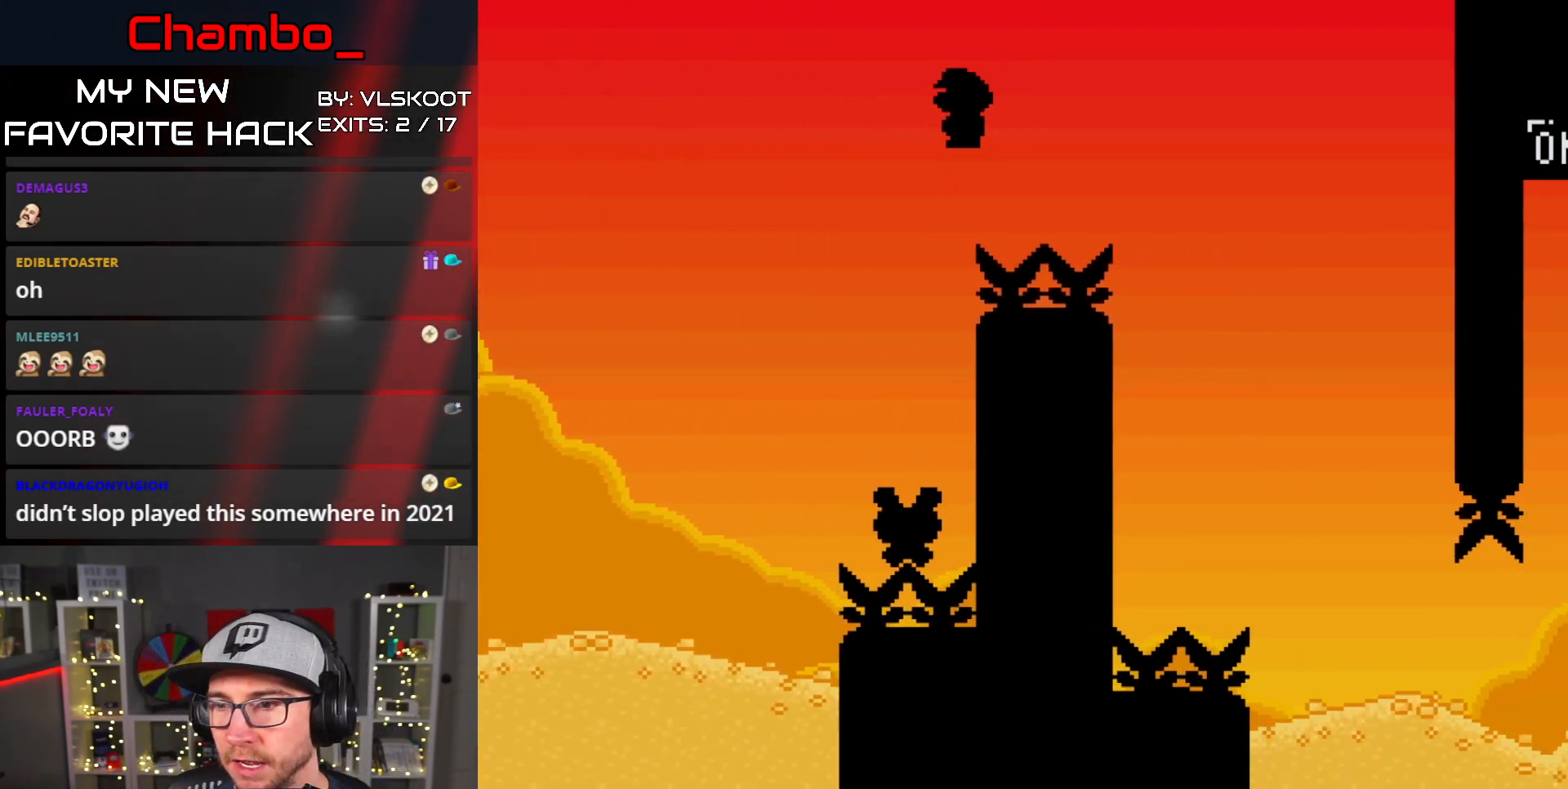
{"dt_ms": 500, "buttons": ["A", "X", "DPAD_RIGHT"], "events": []}
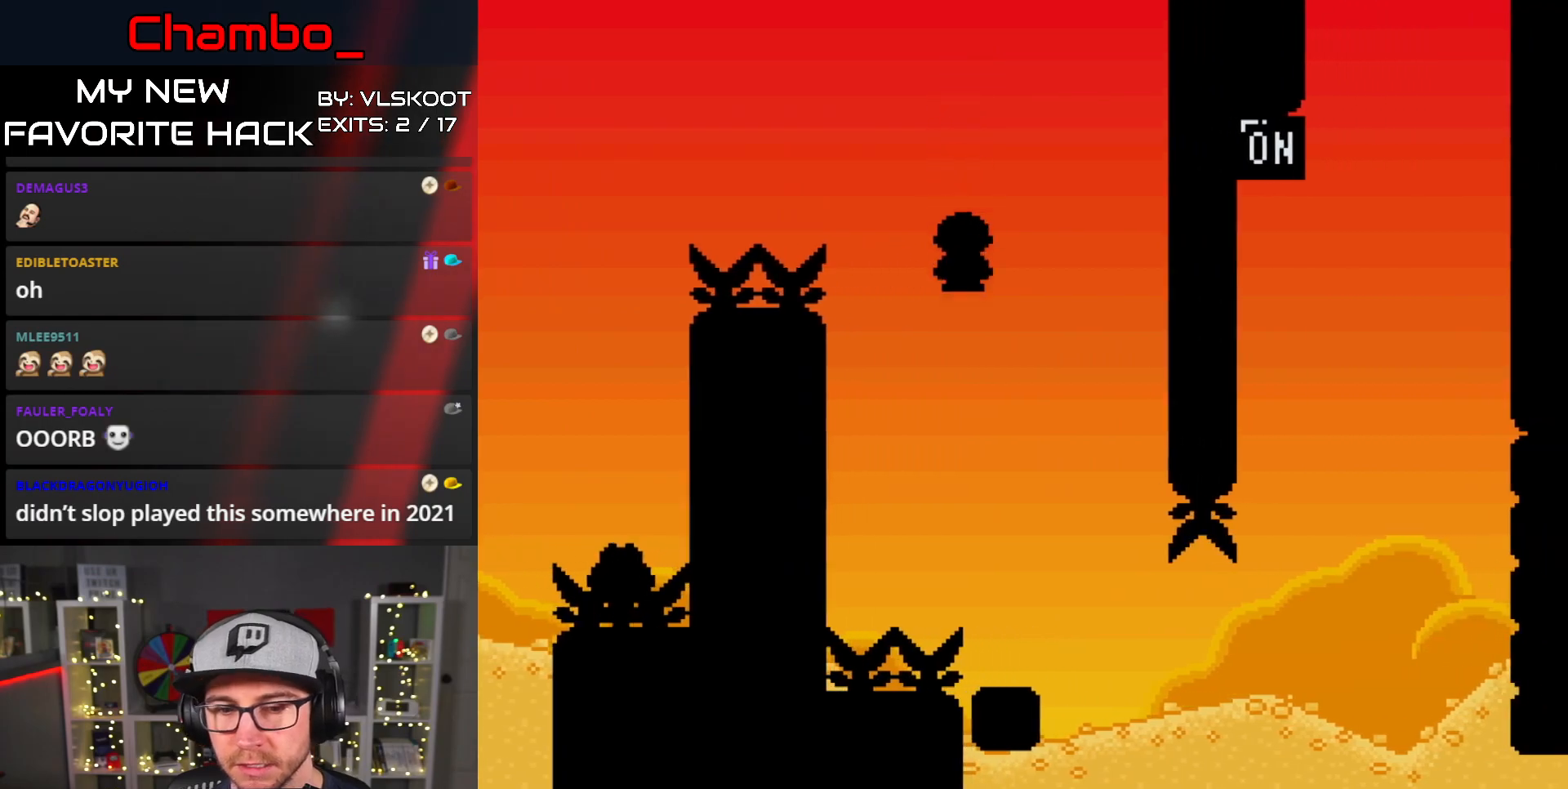
{"dt_ms": 500, "buttons": ["Y", "DPAD_RIGHT"], "events": [[117, "DPAD_DOWN", "down"], [117, "DPAD_RIGHT", "up"], [133, "DPAD_DOWN", "up"], [133, "DPAD_LEFT", "down"], [233, "DPAD_LEFT", "up"], [233, "DPAD_RIGHT", "down"], [250, "A", "up"], [333, "DPAD_RIGHT", "up"], [333, "X", "up"], [333, "Y", "down"], [467, "DPAD_RIGHT", "down"]]}
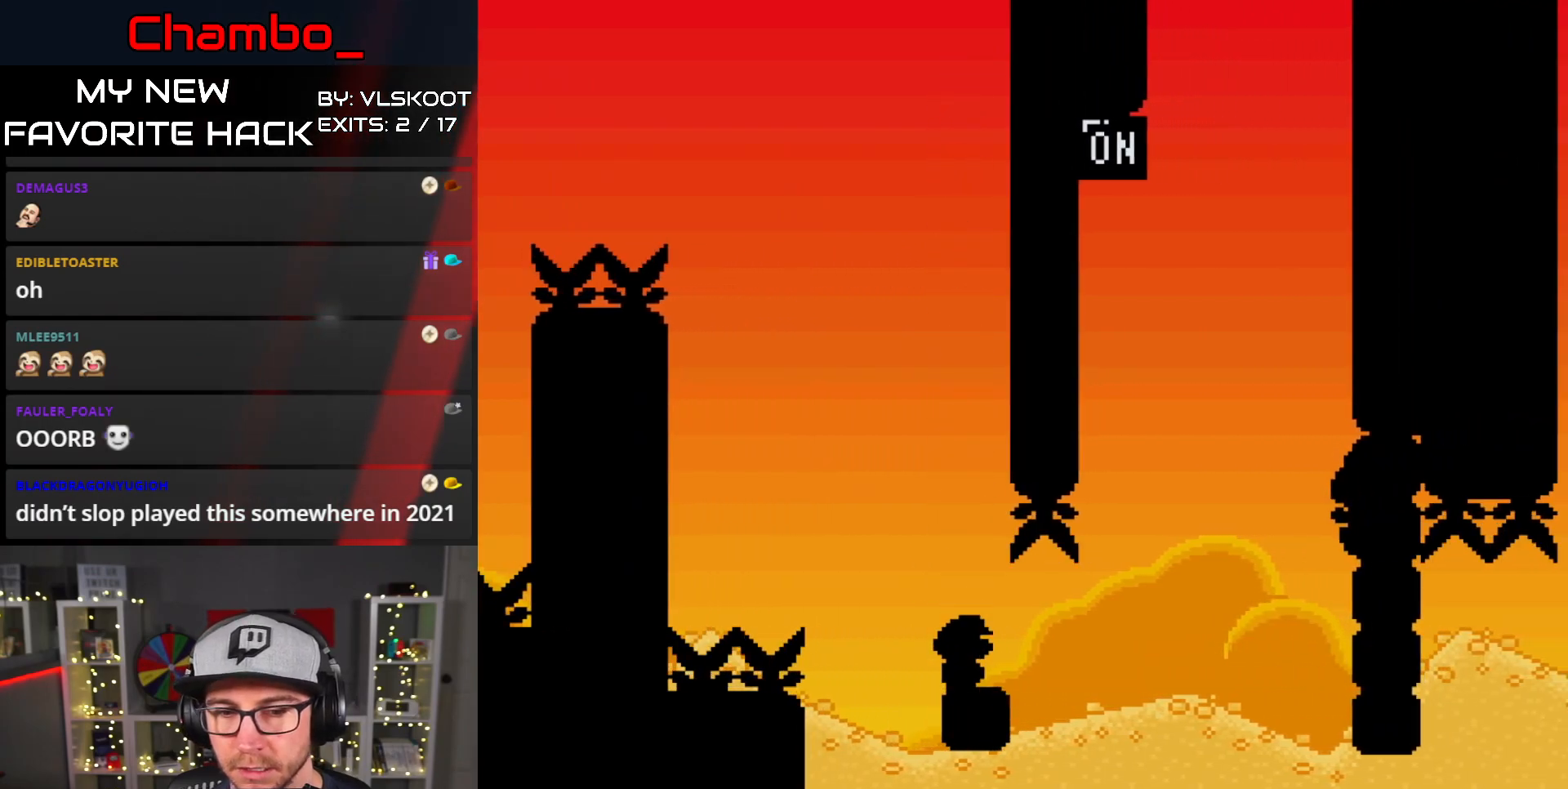
{"dt_ms": 500, "buttons": ["B", "Y", "DPAD_RIGHT"], "events": [[283, "B", "down"], [350, "DPAD_LEFT", "down"], [350, "DPAD_RIGHT", "up"], [483, "DPAD_DOWN", "down"], [483, "DPAD_LEFT", "up"], [500, "DPAD_DOWN", "up"], [500, "DPAD_RIGHT", "down"]]}
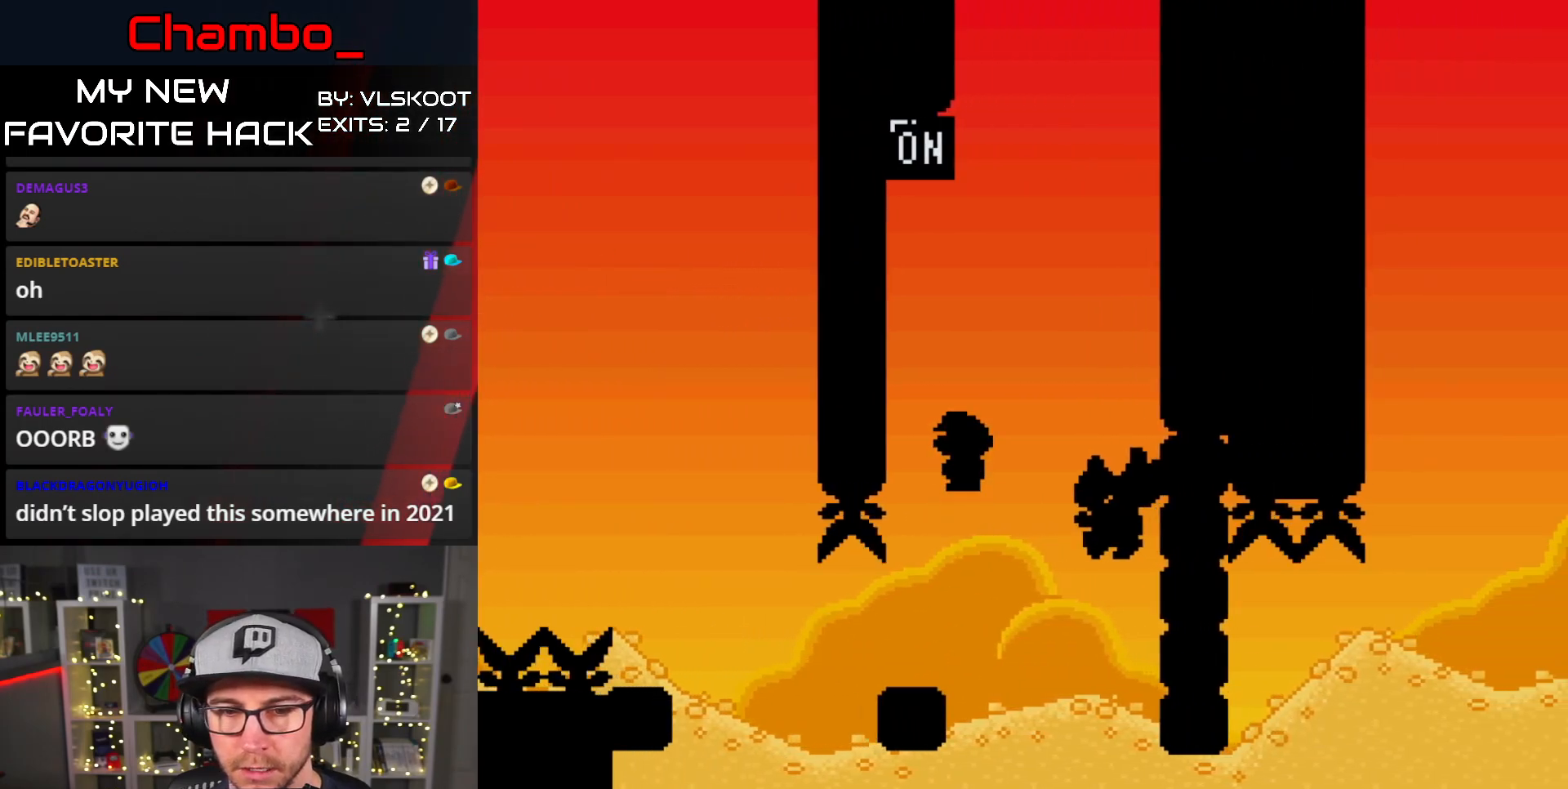
{"dt_ms": 1000, "buttons": ["B", "Y"]}